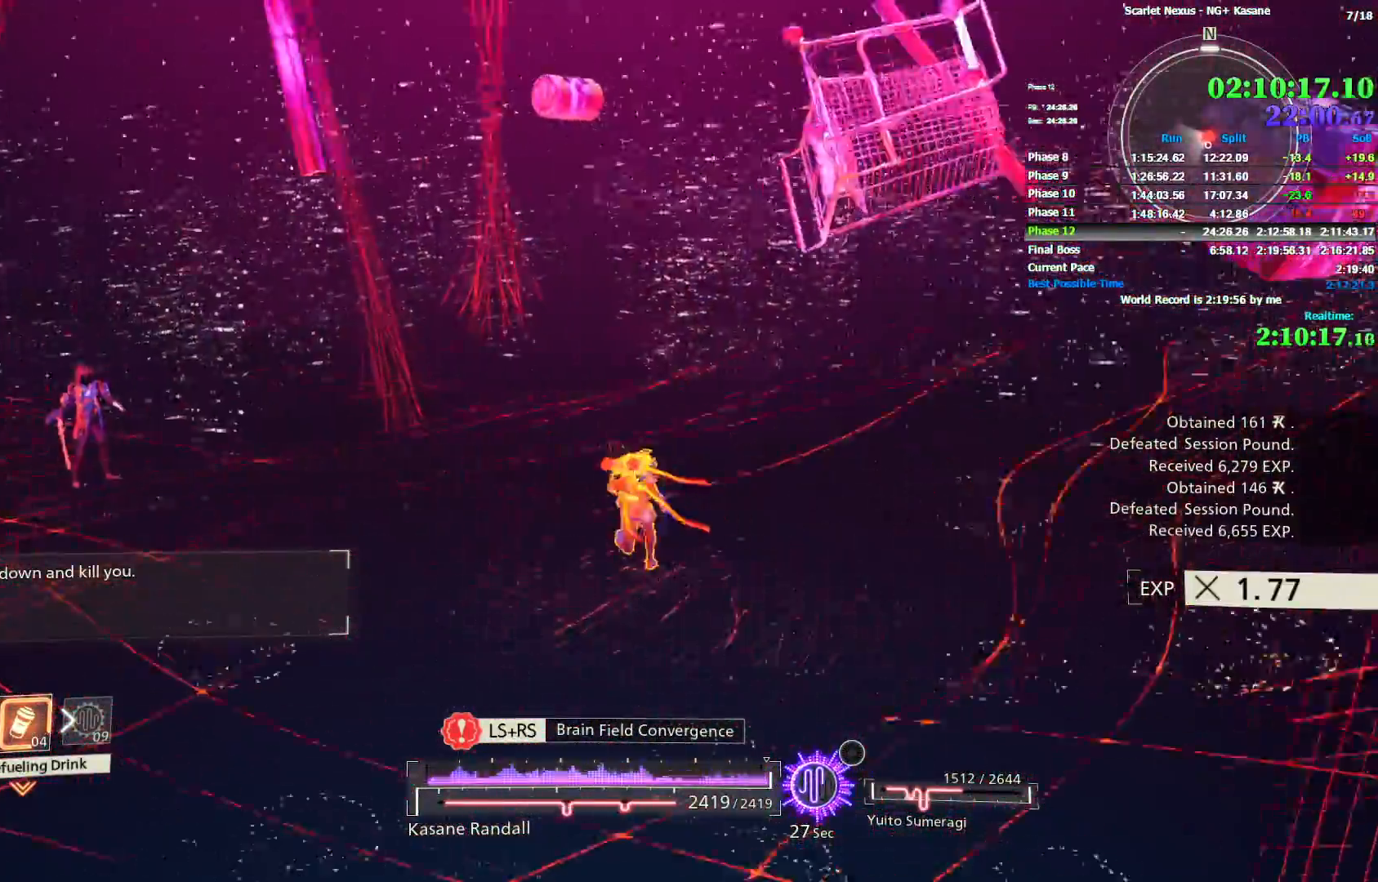
Gameplay with a controller (PlayStation layout); each line is a JSON object with the inputs held at the frame after it. "button_events" lists button changes between this image and that frame as [ms after this image, input, new state], when the widget could be followed in between (sticks are given only as held states). This document gives stick clicks only as held states, not as events. Not read: CROSS DPAD_DOWN DPAD_LEFT DPAD_RIGHT DPAD_UP HOME L1 L2 R1 R2 SELECT START TOUCHPAD TRIANGLE.
{"buttons": [], "left_stick": "up-right", "right_stick": "left", "button_events": []}
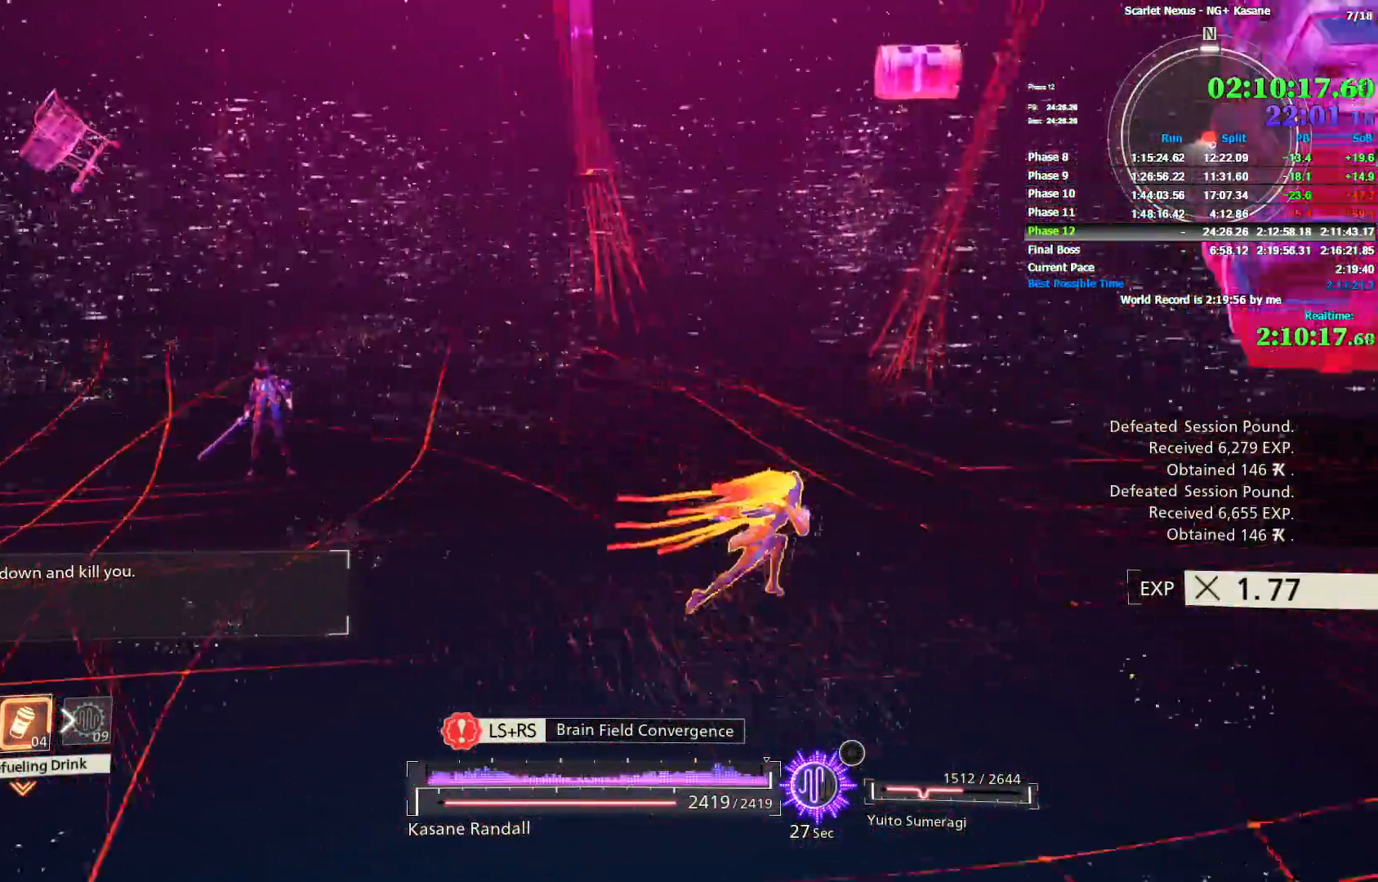
{"buttons": [], "left_stick": "up-right", "right_stick": "left", "button_events": []}
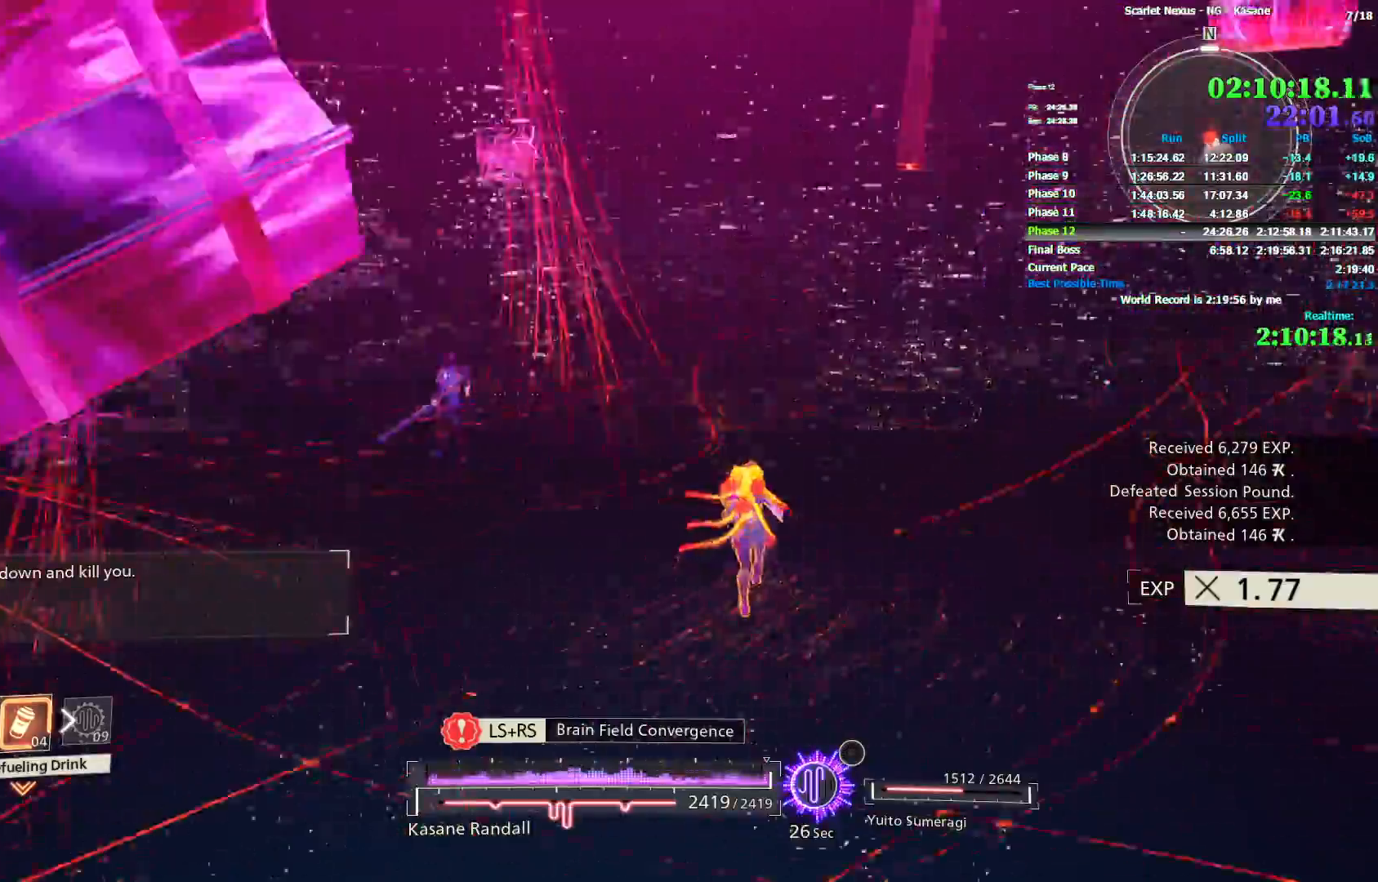
{"buttons": [], "left_stick": "up", "right_stick": "left", "button_events": []}
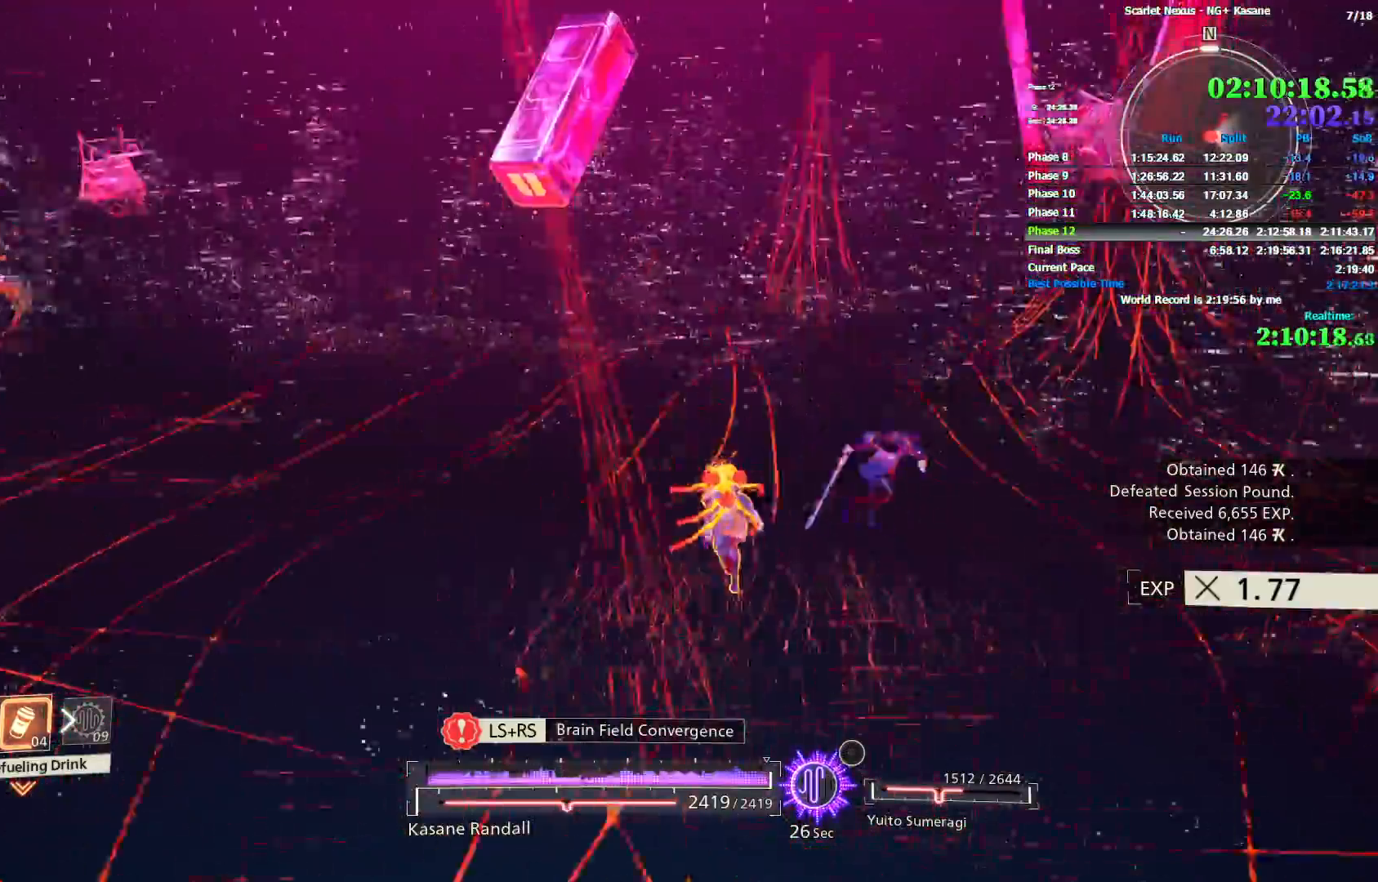
{"buttons": [], "left_stick": "up", "right_stick": "center", "button_events": []}
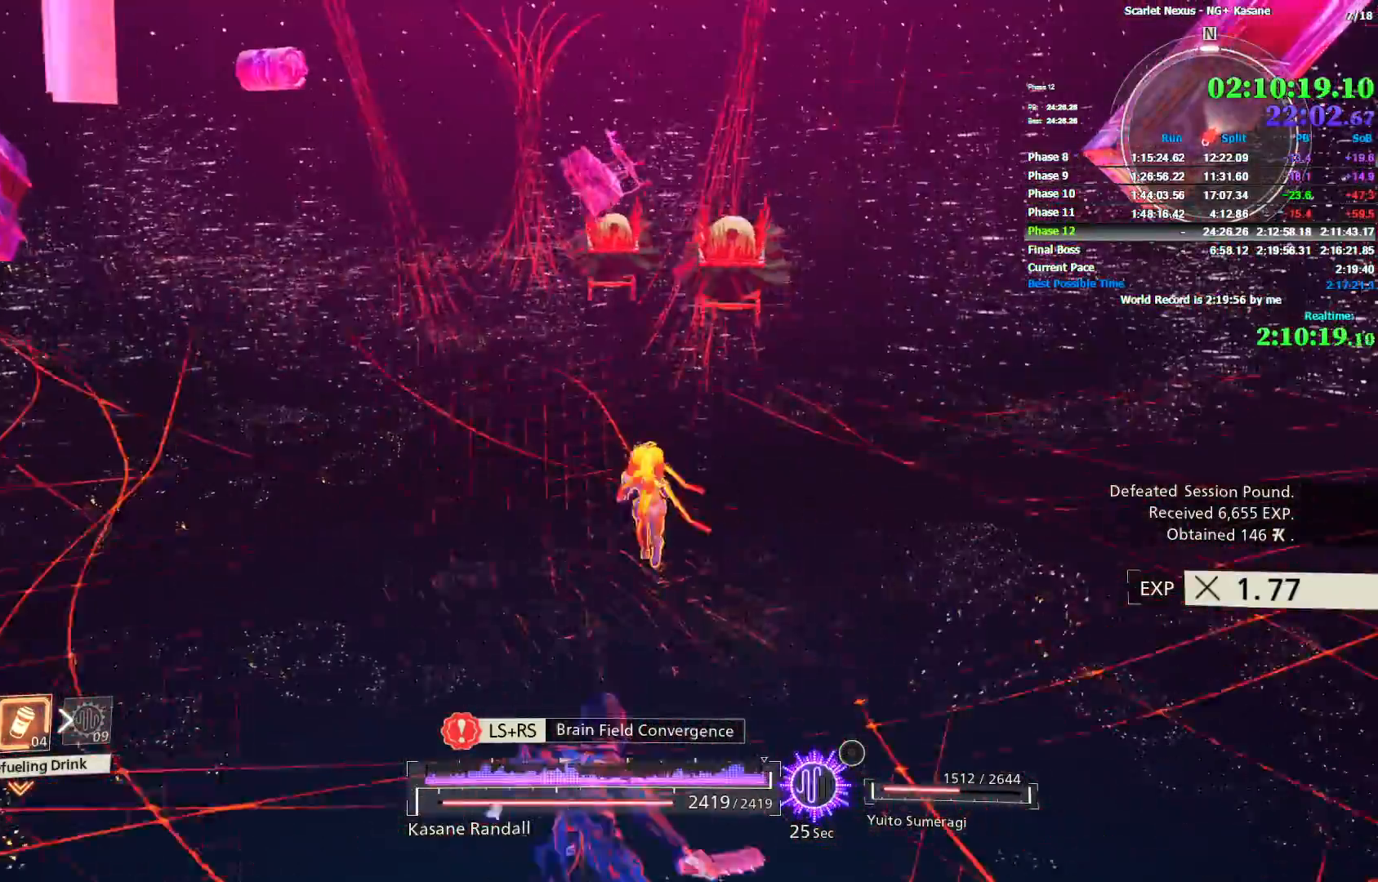
{"buttons": [], "left_stick": "up", "right_stick": "center", "button_events": []}
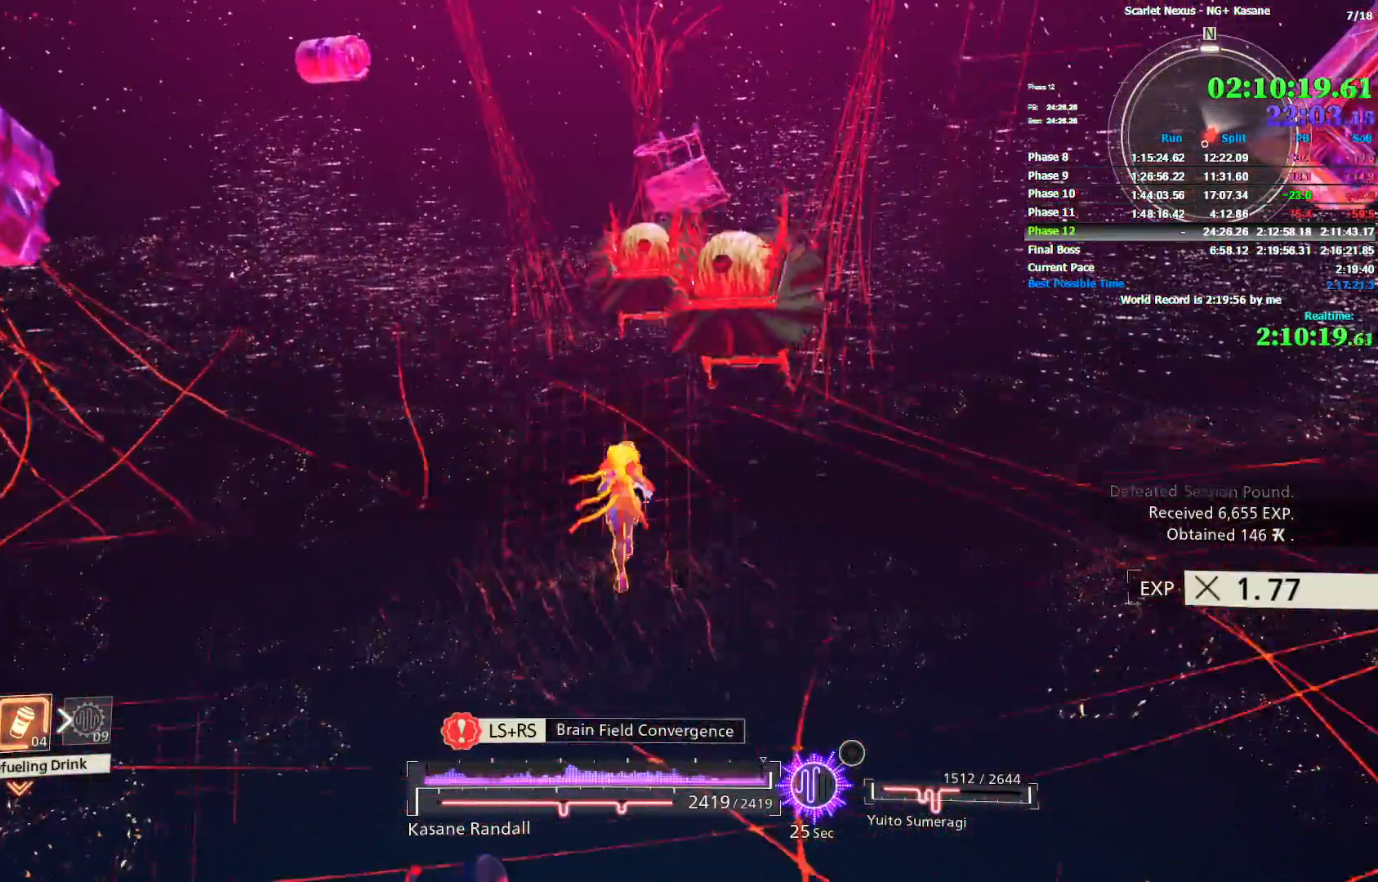
{"buttons": [], "left_stick": "up-right", "right_stick": "center", "button_events": []}
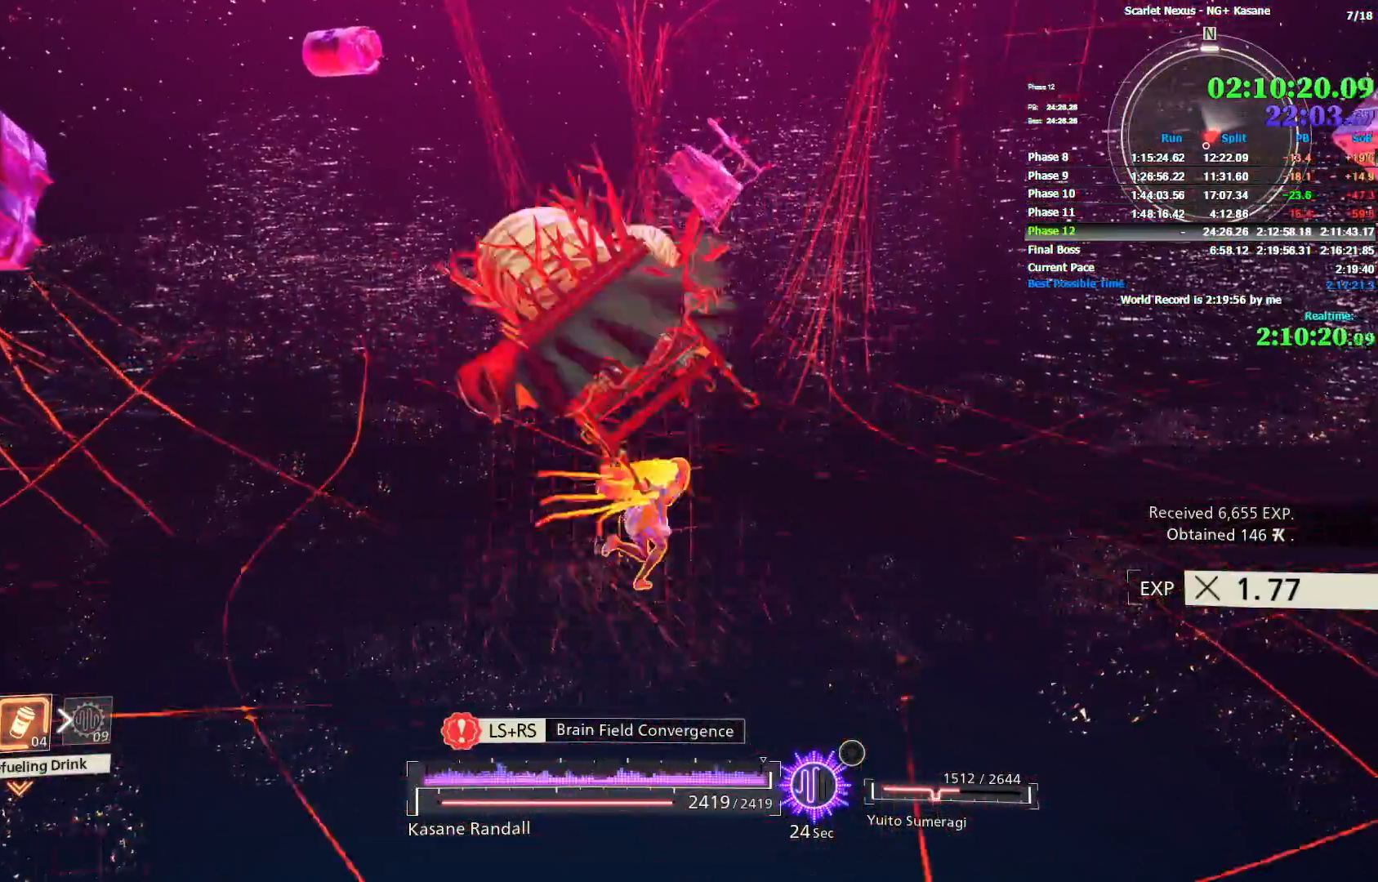
{"buttons": [], "left_stick": "up-left", "right_stick": "left", "button_events": []}